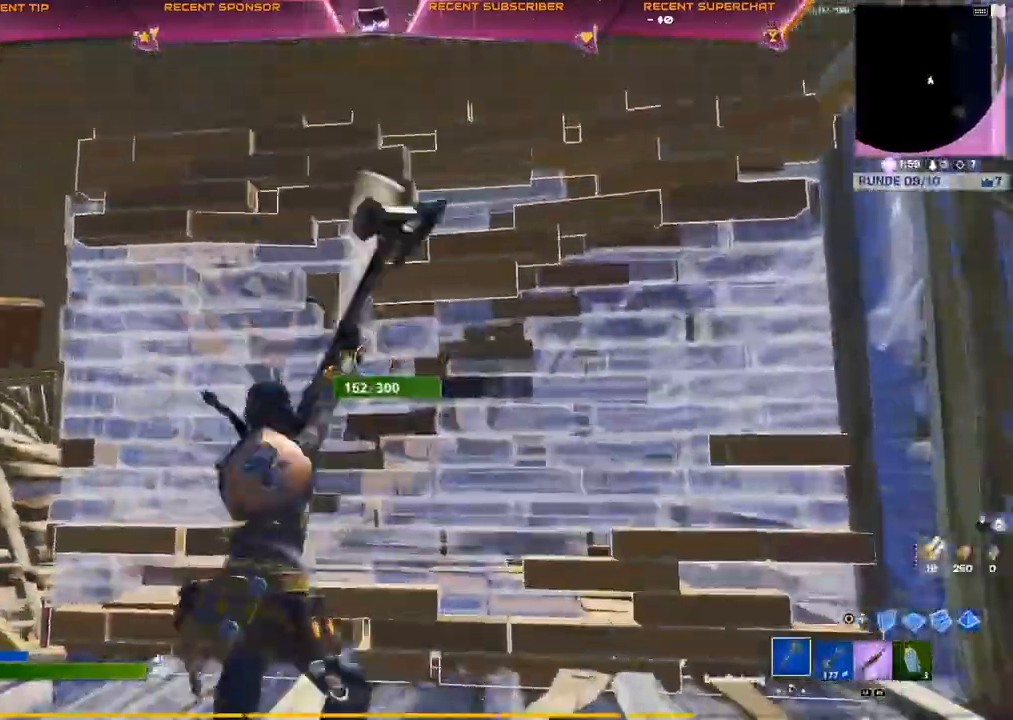
Gameplay with a controller (PlayStation layout); each line is a JSON object with the inputs held at the frame after it. "events" lists button and stick changes between this image and that frame as [ms after this image, input, new state], when the widget could be followed in between.
{"buttons": ["R2"], "left_stick": "center", "right_stick": "center", "events": [[100, "left_stick", "down-right"], [133, "CIRCLE", "down"], [183, "CIRCLE", "up"], [217, "left_stick", "center"]]}
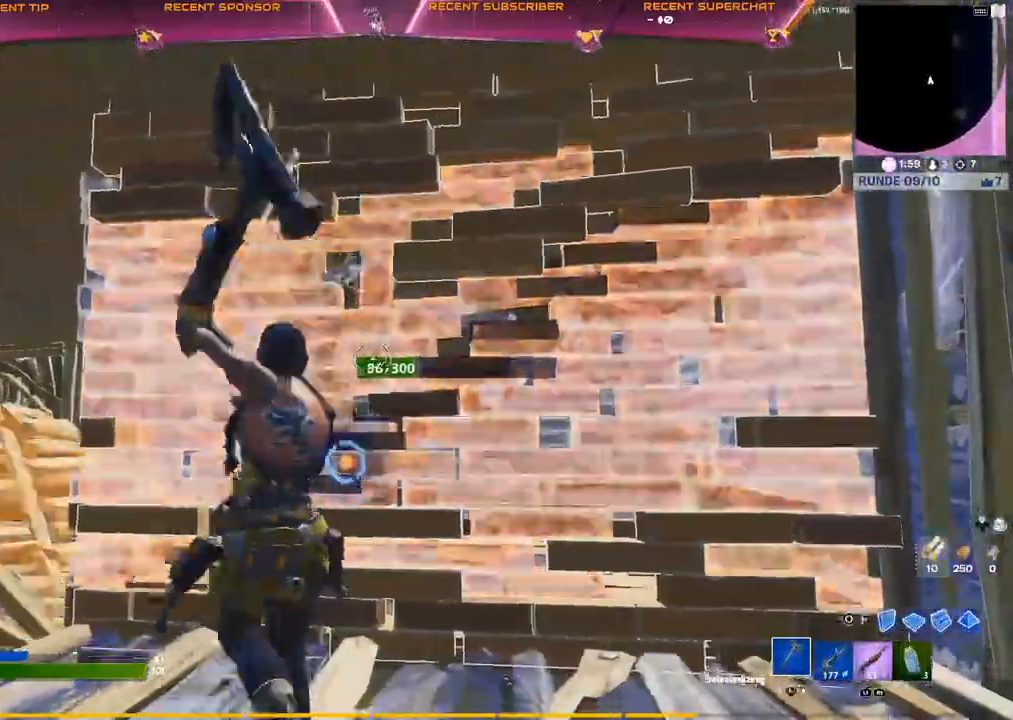
{"buttons": [], "left_stick": "up-right", "right_stick": "center", "events": [[117, "left_stick", "down-left"], [150, "R2", "up"], [183, "CIRCLE", "down"], [250, "R2", "down"], [367, "R2", "up"], [383, "CIRCLE", "up"], [383, "left_stick", "center"], [450, "left_stick", "up-right"]]}
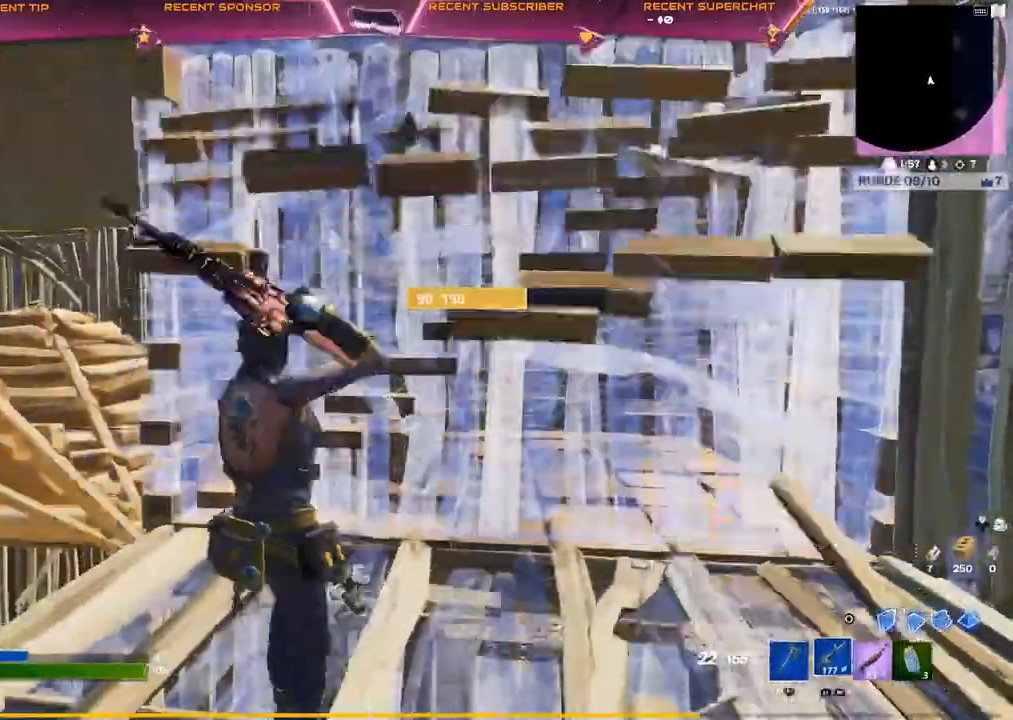
{"buttons": [], "left_stick": "up", "right_stick": "center", "events": [[83, "R1", "down"], [150, "R1", "up"], [150, "right_stick", "up-right"], [183, "TRIANGLE", "down"], [233, "right_stick", "left"], [250, "R2", "down"], [300, "left_stick", "up"], [333, "right_stick", "center"], [367, "TRIANGLE", "up"], [400, "R2", "up"]]}
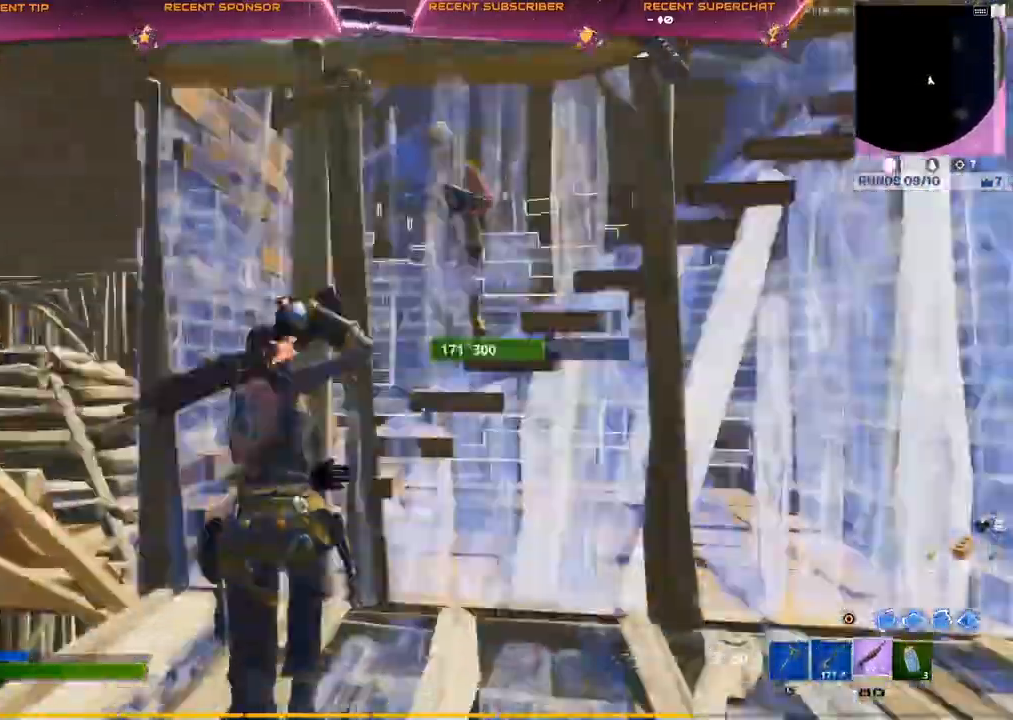
{"buttons": ["L1"], "left_stick": "up", "right_stick": "right", "events": [[17, "left_stick", "up-left"], [283, "right_stick", "up-right"], [333, "R2", "down"], [383, "right_stick", "right"], [417, "left_stick", "up"], [433, "R2", "up"], [450, "L1", "down"]]}
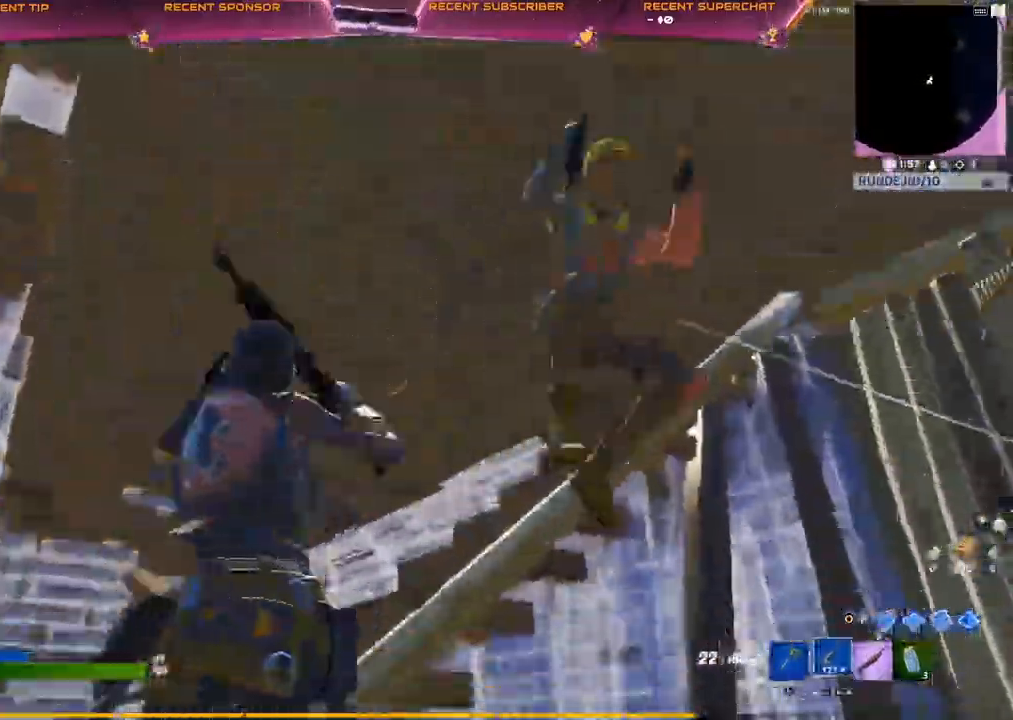
{"buttons": ["R2"], "left_stick": "up-left", "right_stick": "up", "events": [[50, "L1", "up"], [350, "R2", "down"], [467, "right_stick", "up"], [500, "left_stick", "up-left"]]}
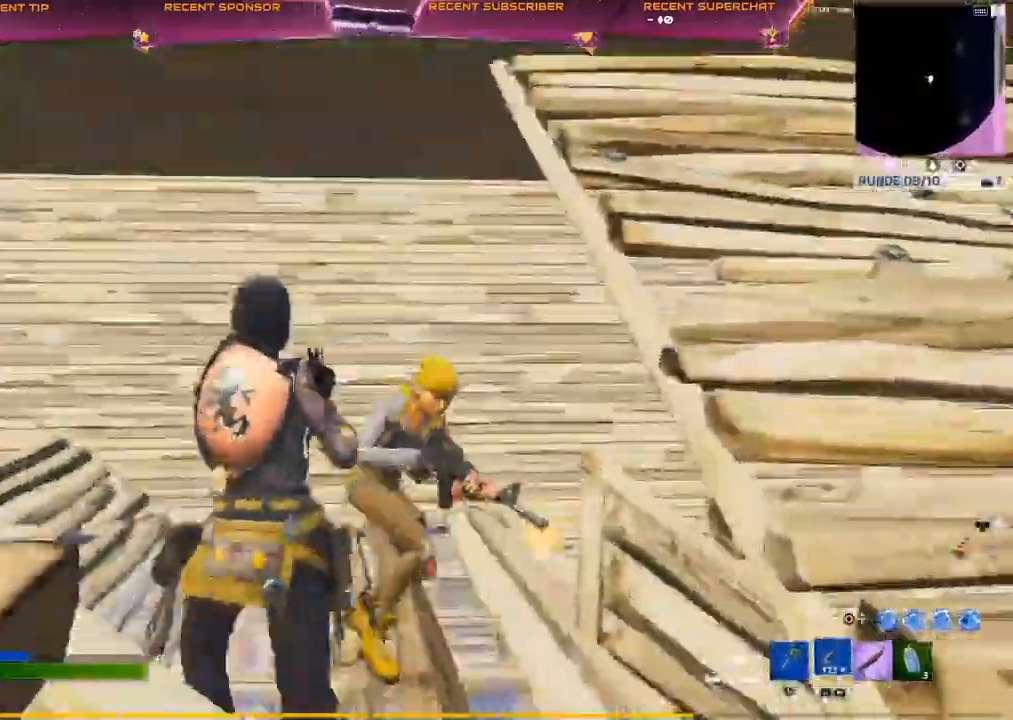
{"buttons": ["CIRCLE"], "left_stick": "up-left", "right_stick": "center", "events": [[100, "right_stick", "right"], [250, "R2", "up"], [267, "CIRCLE", "down"], [350, "R2", "down"], [367, "right_stick", "center"], [400, "CIRCLE", "up"], [433, "CIRCLE", "down"], [500, "R2", "up"]]}
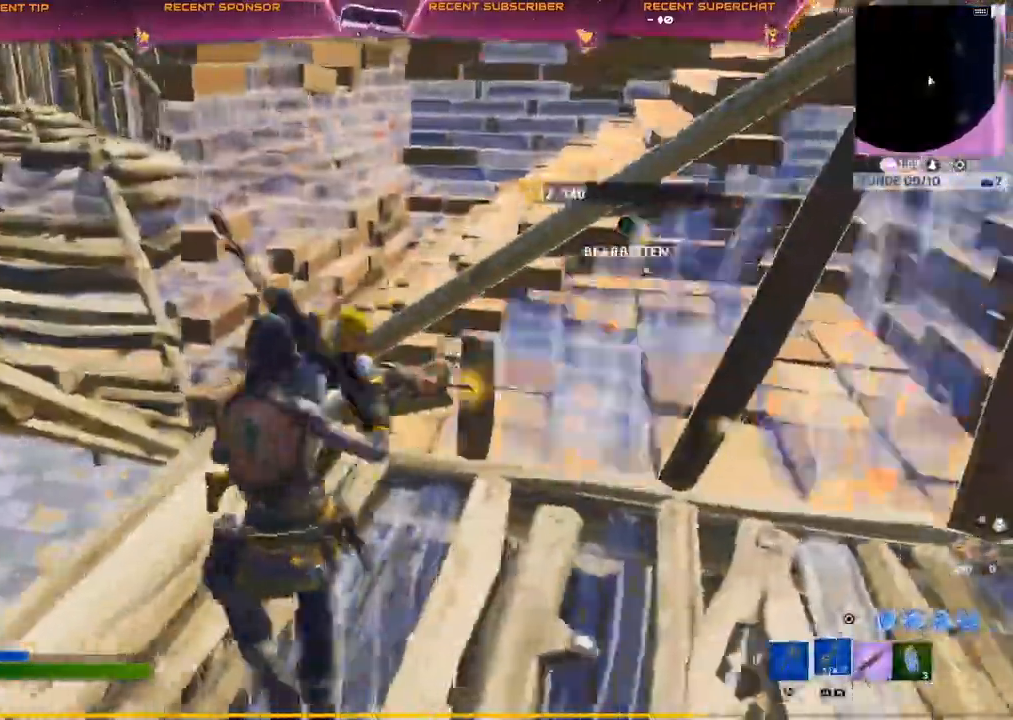
{"buttons": ["R2"], "left_stick": "up-left", "right_stick": "up-right", "events": [[17, "CIRCLE", "up"], [100, "L3", "down"], [167, "right_stick", "right"], [200, "L3", "up"], [317, "R2", "down"], [500, "right_stick", "up-right"]]}
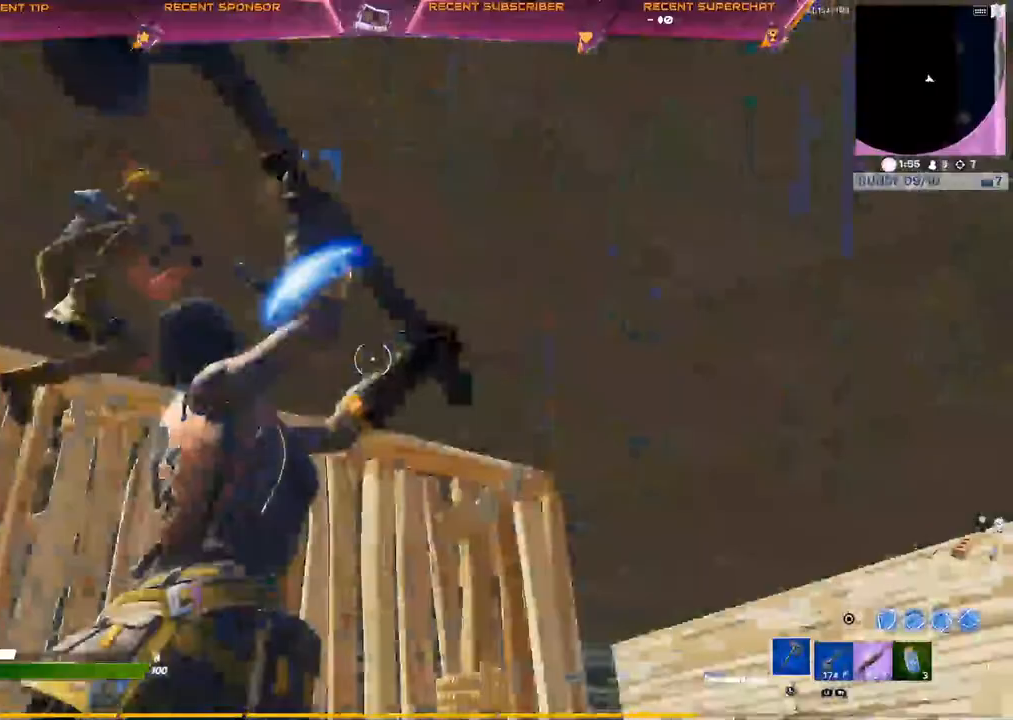
{"buttons": ["R2"], "left_stick": "up-left", "right_stick": "right", "events": [[267, "right_stick", "right"]]}
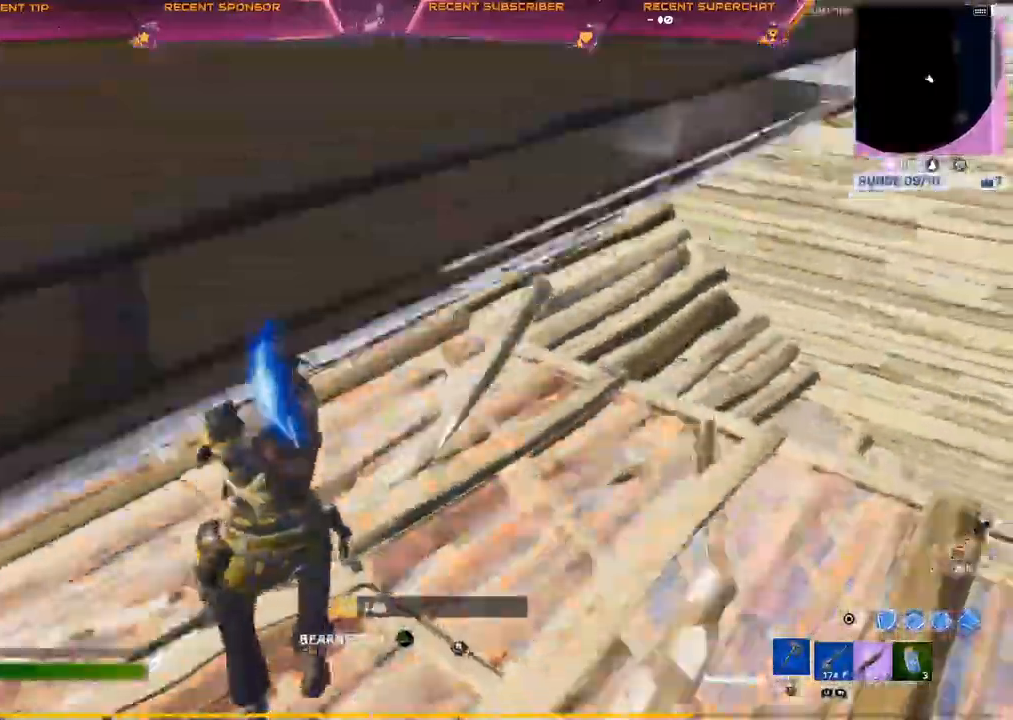
{"buttons": ["CIRCLE"], "left_stick": "up-left", "right_stick": "center", "events": [[117, "right_stick", "up-right"], [183, "R2", "up"], [200, "CIRCLE", "down"], [250, "right_stick", "right"], [283, "R2", "down"], [300, "CIRCLE", "up"], [350, "right_stick", "down-left"], [400, "right_stick", "center"], [483, "CIRCLE", "down"], [500, "R2", "up"]]}
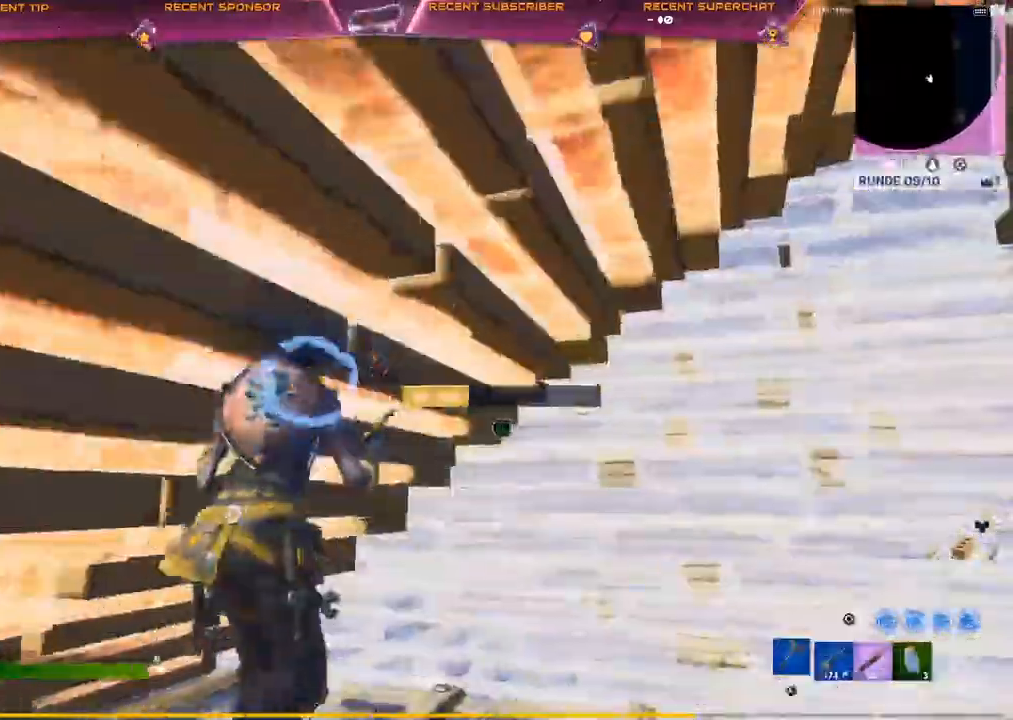
{"buttons": ["R2", "R3"], "left_stick": "up-right", "right_stick": "left", "events": [[17, "CIRCLE", "up"], [67, "left_stick", "up"], [167, "R2", "down"], [300, "right_stick", "left"], [467, "R3", "down"], [467, "left_stick", "up-right"]]}
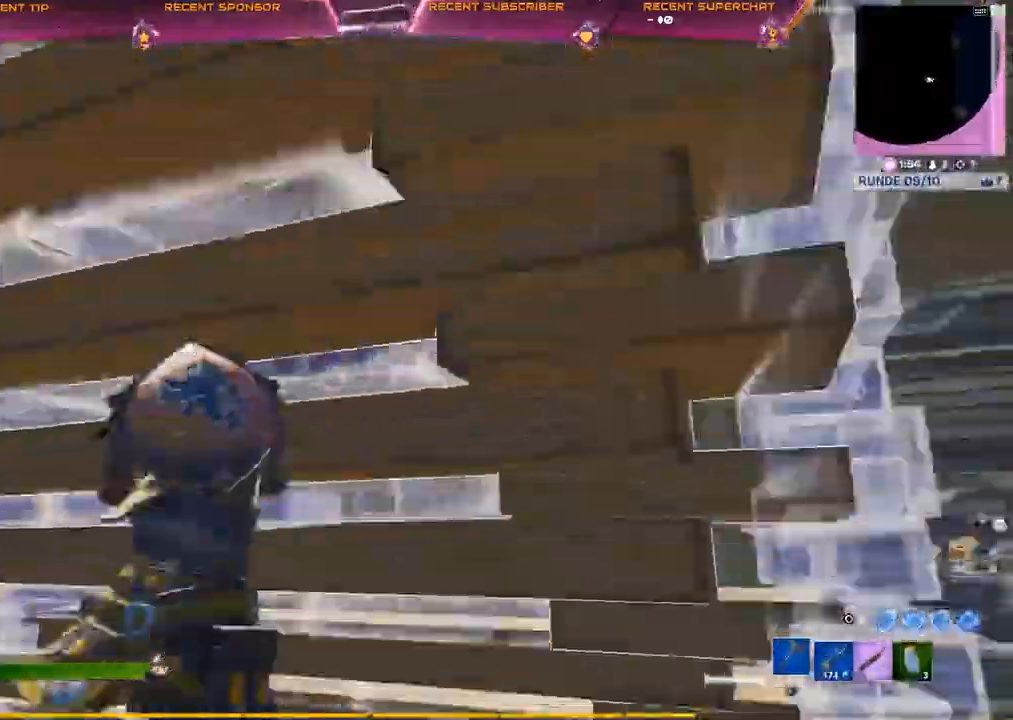
{"buttons": ["R2"], "left_stick": "up-right", "right_stick": "right", "events": [[17, "right_stick", "center"], [100, "right_stick", "up"], [183, "R3", "up"], [183, "right_stick", "right"]]}
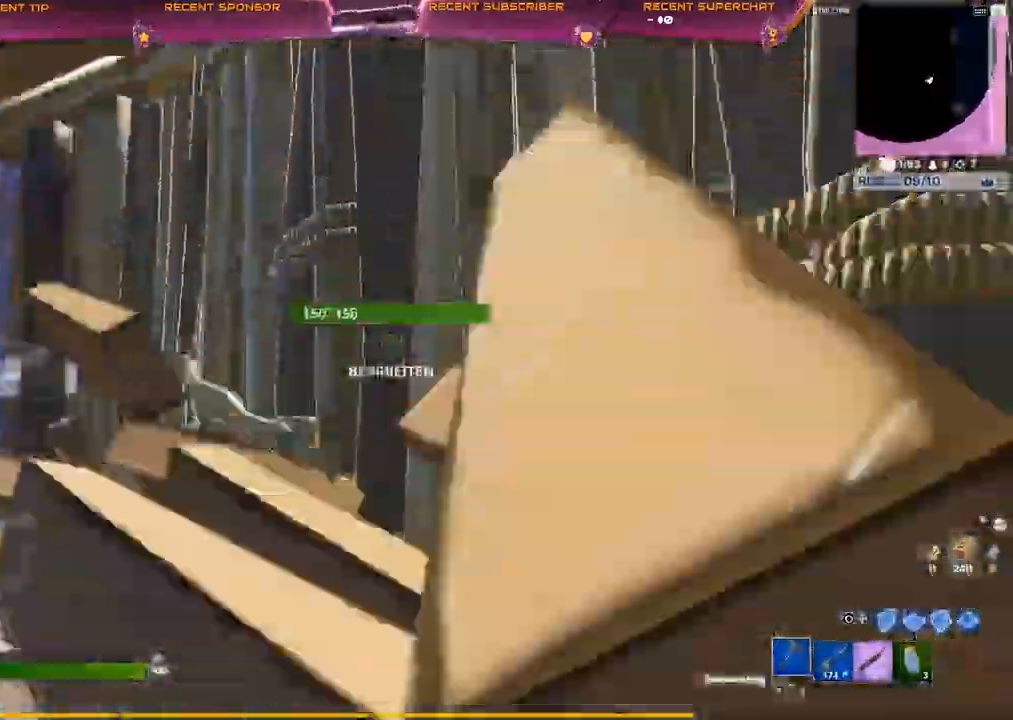
{"buttons": ["R2", "R3"], "left_stick": "up-right", "right_stick": "up", "events": [[17, "right_stick", "down-left"], [233, "right_stick", "left"], [267, "R3", "down"], [367, "R3", "up"], [450, "R3", "down"], [450, "right_stick", "up"]]}
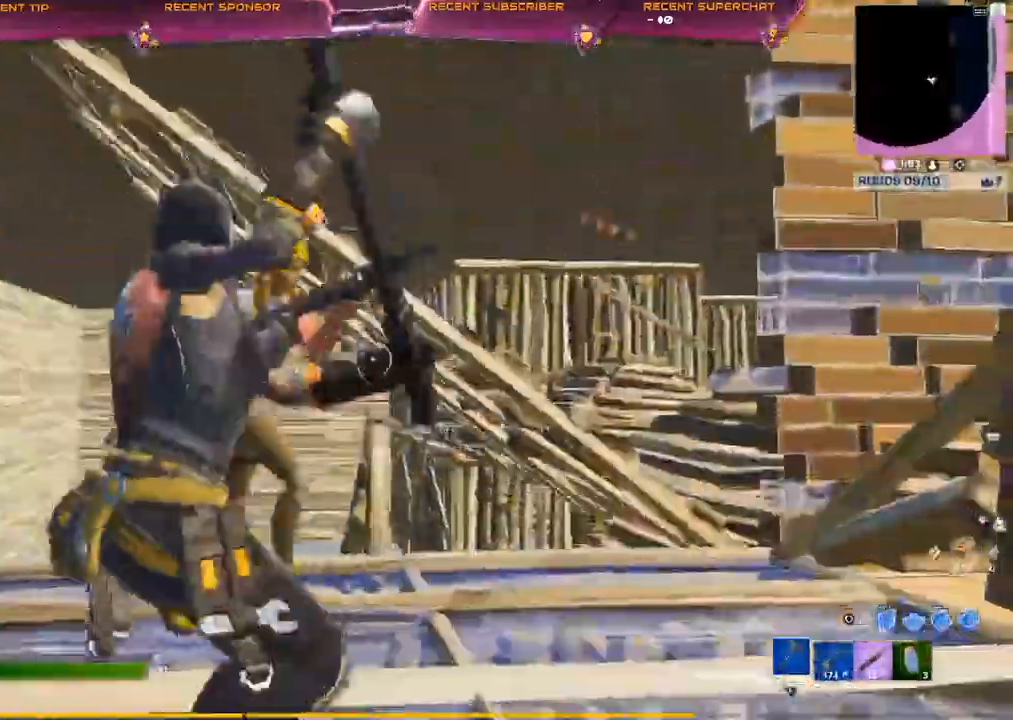
{"buttons": [], "left_stick": "up", "right_stick": "right", "events": [[33, "R3", "up"], [33, "right_stick", "left"], [67, "R2", "up"], [117, "CIRCLE", "down"], [133, "left_stick", "up"], [167, "R2", "down"], [200, "CIRCLE", "up"], [233, "CIRCLE", "down"], [283, "CIRCLE", "up"], [283, "R2", "up"], [417, "right_stick", "right"]]}
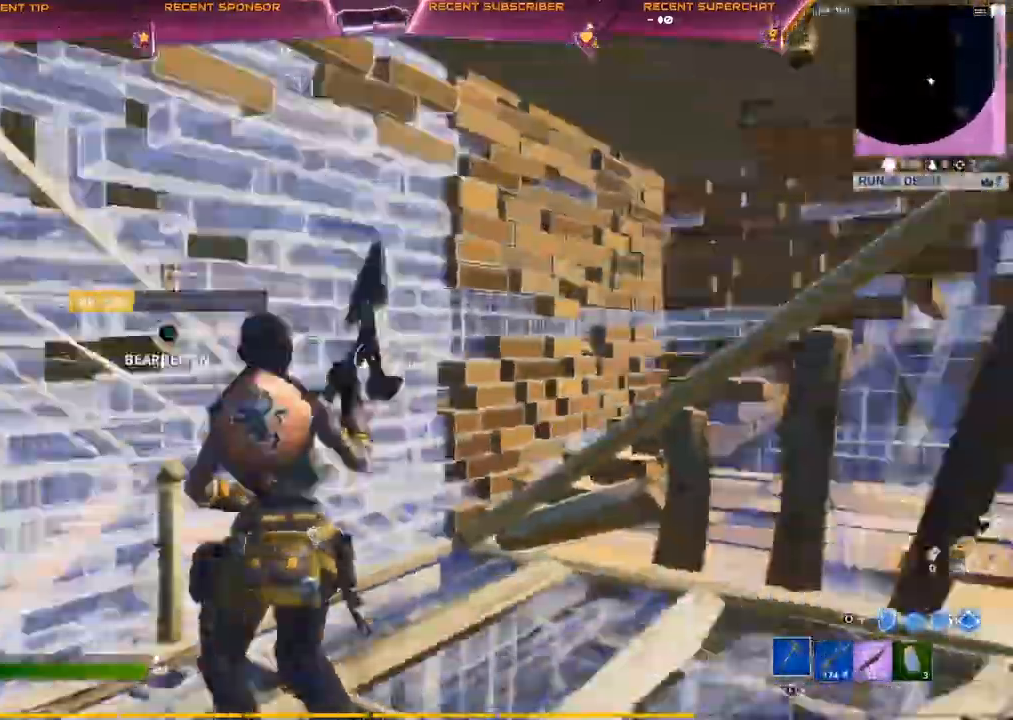
{"buttons": [], "left_stick": "up", "right_stick": "right", "events": [[267, "CIRCLE", "down"], [317, "R2", "down"], [333, "L2", "down"], [433, "R2", "up"], [450, "CIRCLE", "up"], [483, "L2", "up"]]}